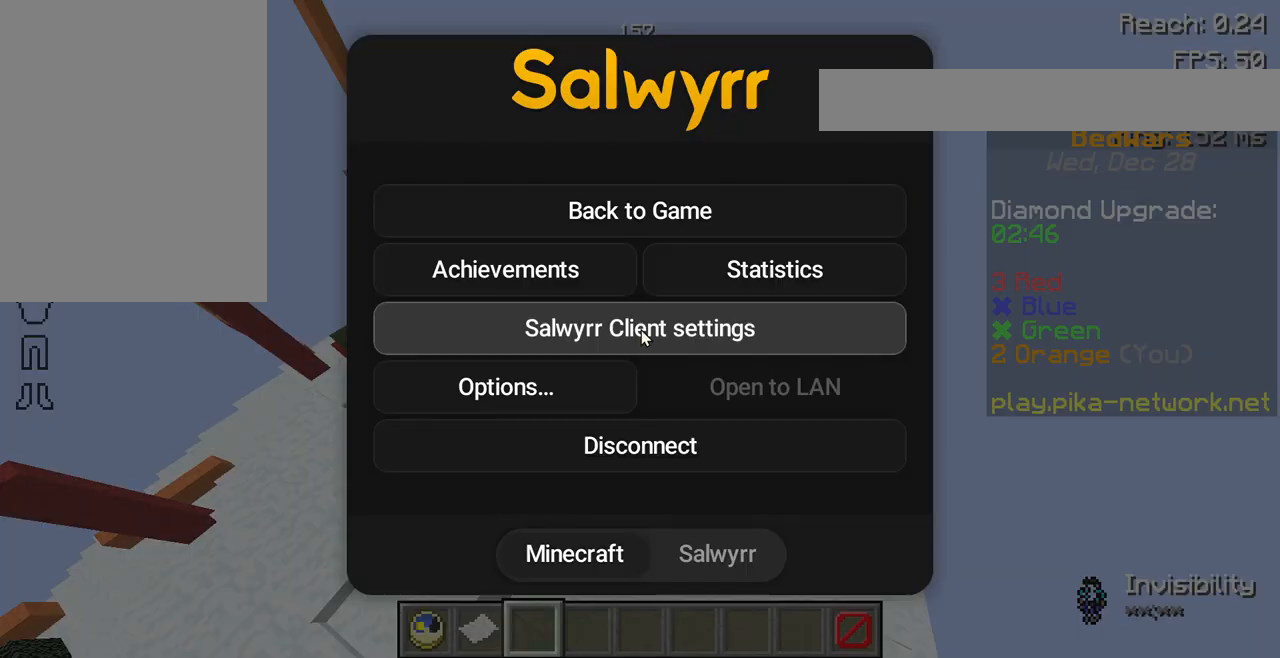
Gameplay with keyboard and mouse; each line is a JSON object with the keys and mouse buttons held at the frame after it. "events" lists presses ("down") and releases ("up") of "a", "d", "s", "space", "w", "mouse_left" and "mouse_right" between this image and that frame as [ms after this image, input, new state], when the widget could be followed in between. "mouse_left", "mouse_right" = the "left", "right" buttons of the "mouse" list. No other keys are recorded. Fast repeated clicks can show as one long hold. Not read: mouse_move.
{"keys": [], "mouse": [], "events": []}
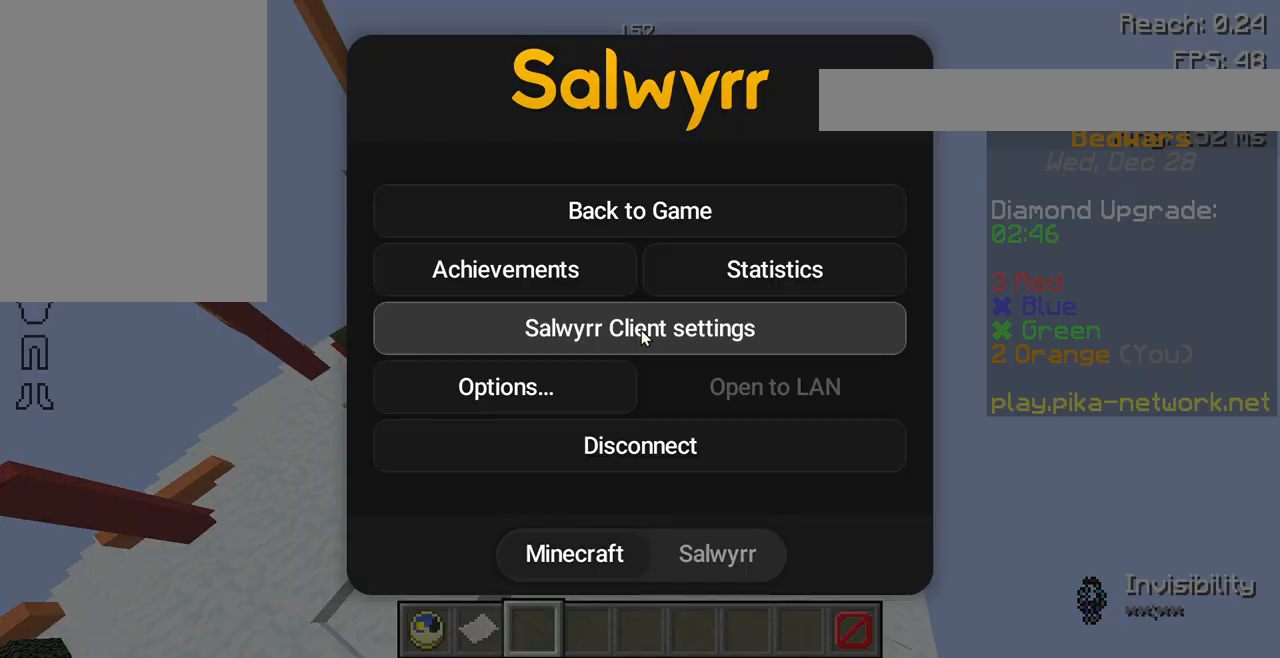
{"keys": [], "mouse": [], "events": []}
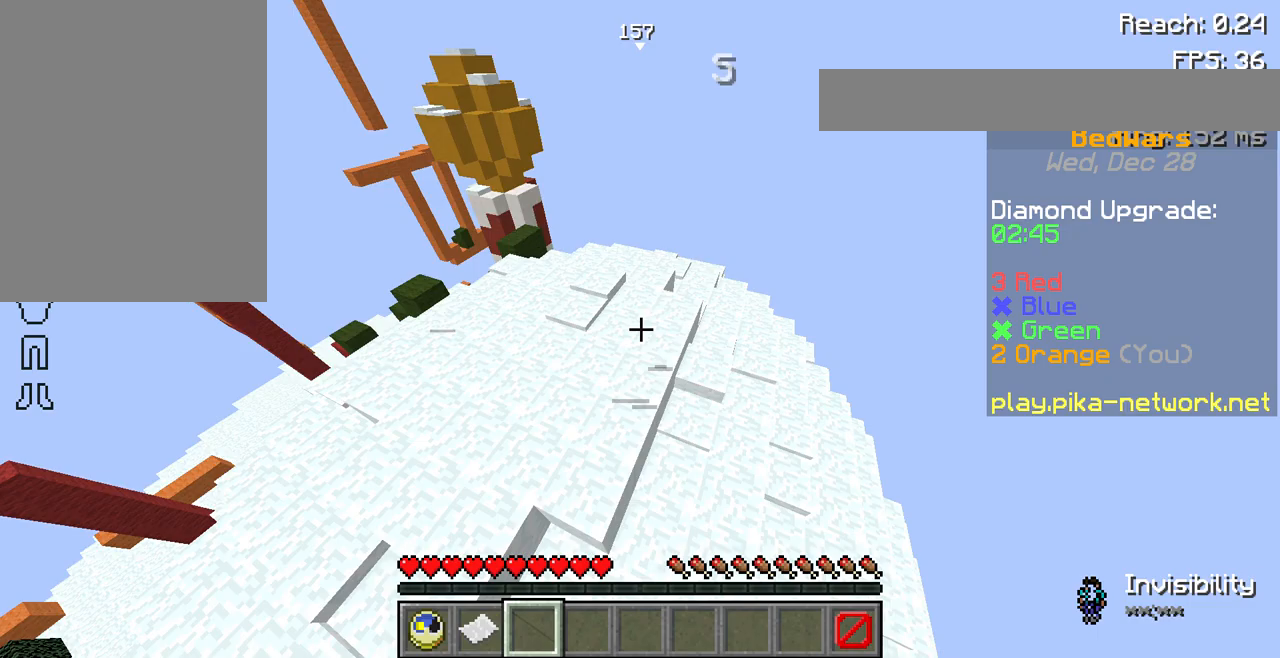
{"keys": ["w"], "mouse": [], "events": [[433, "w", "down"]]}
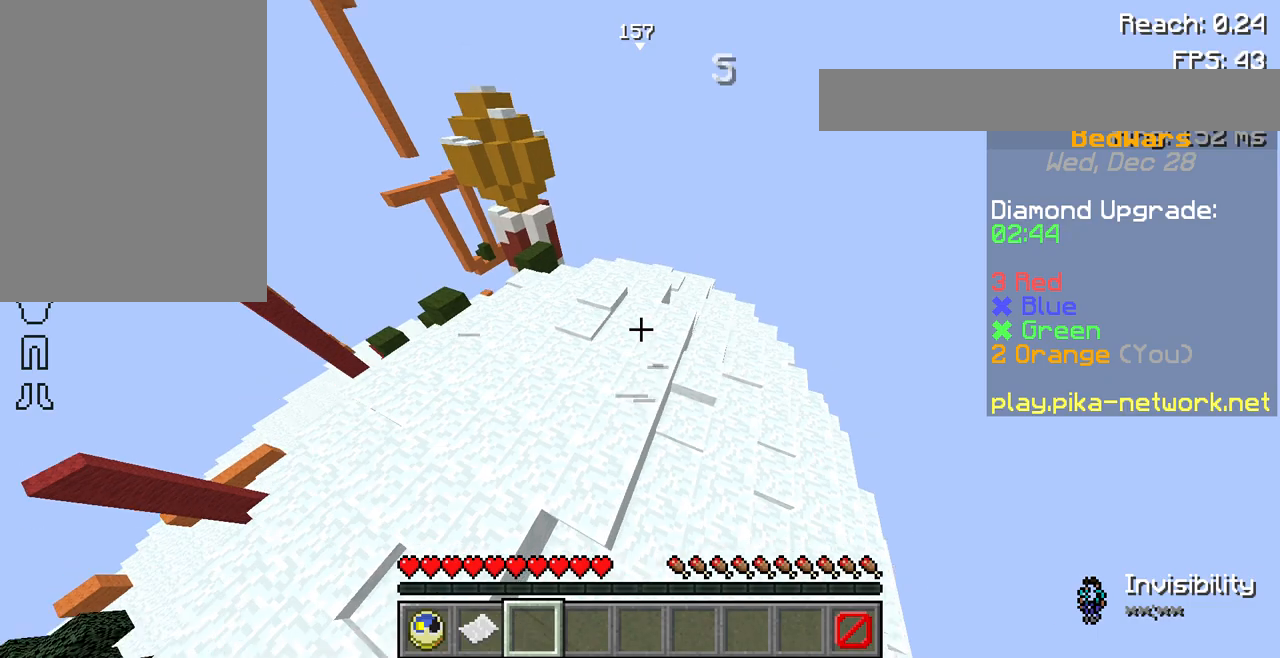
{"keys": ["a"], "mouse": [], "events": [[233, "w", "up"], [467, "a", "down"]]}
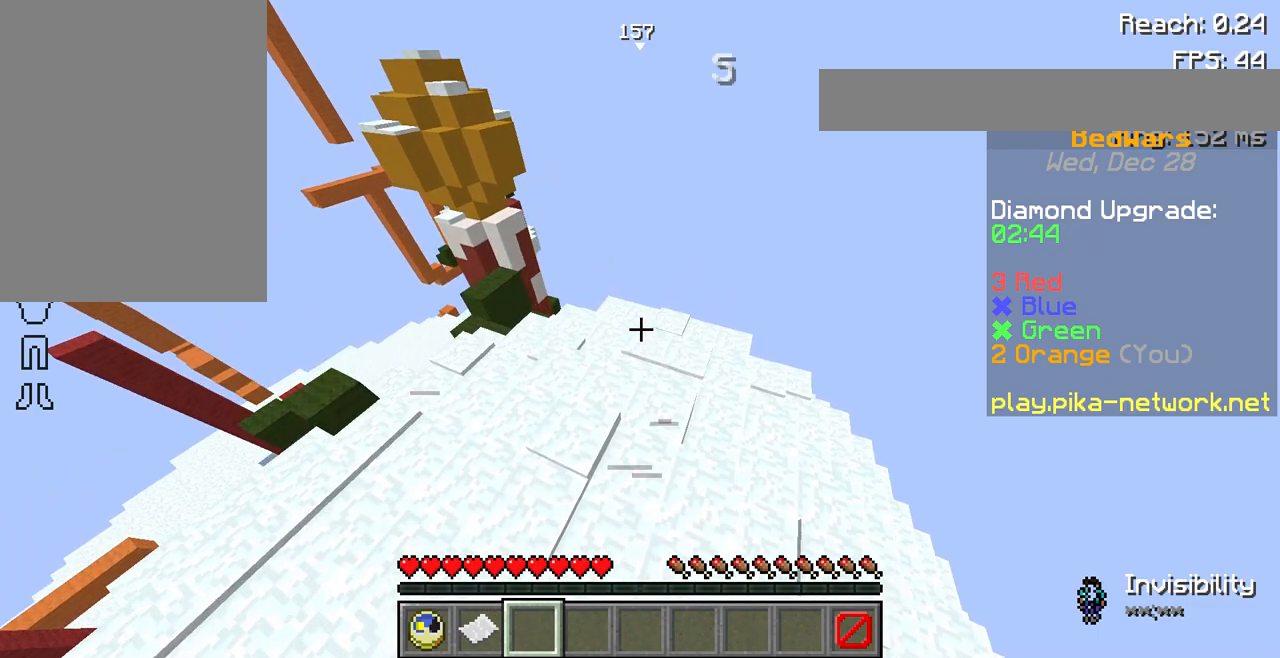
{"keys": [], "mouse": [], "events": [[33, "s", "down"], [200, "a", "up"], [300, "s", "up"]]}
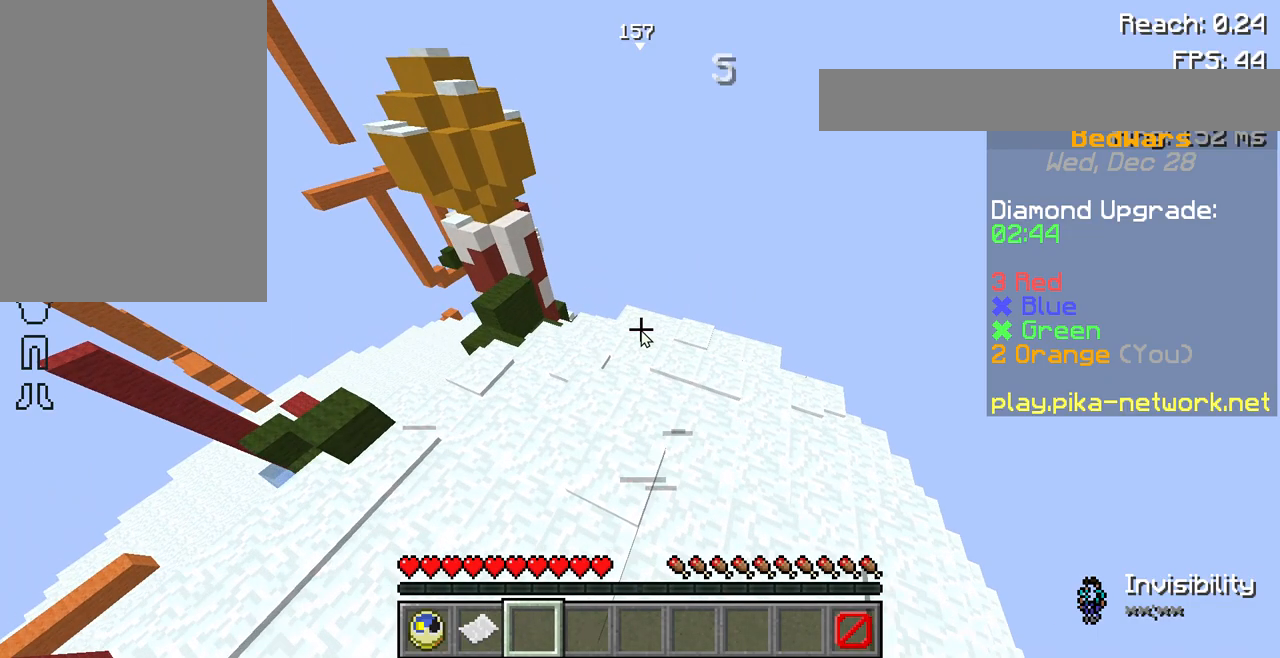
{"keys": [], "mouse": [], "events": []}
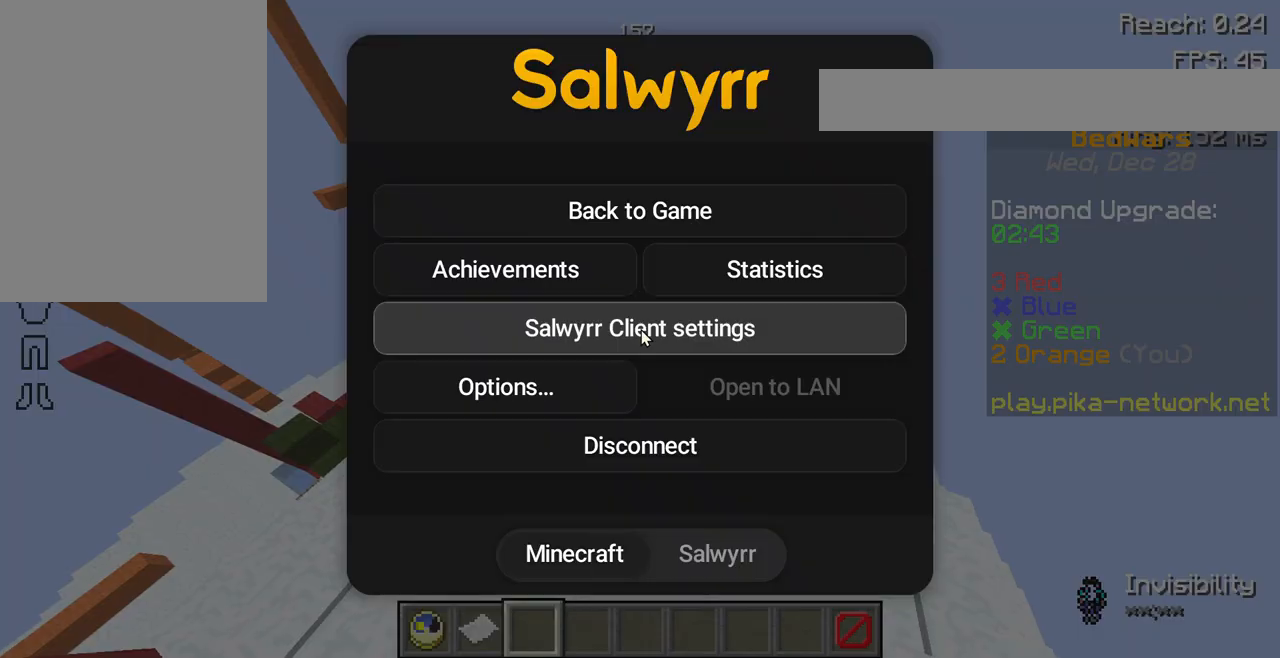
{"keys": [], "mouse": [], "events": []}
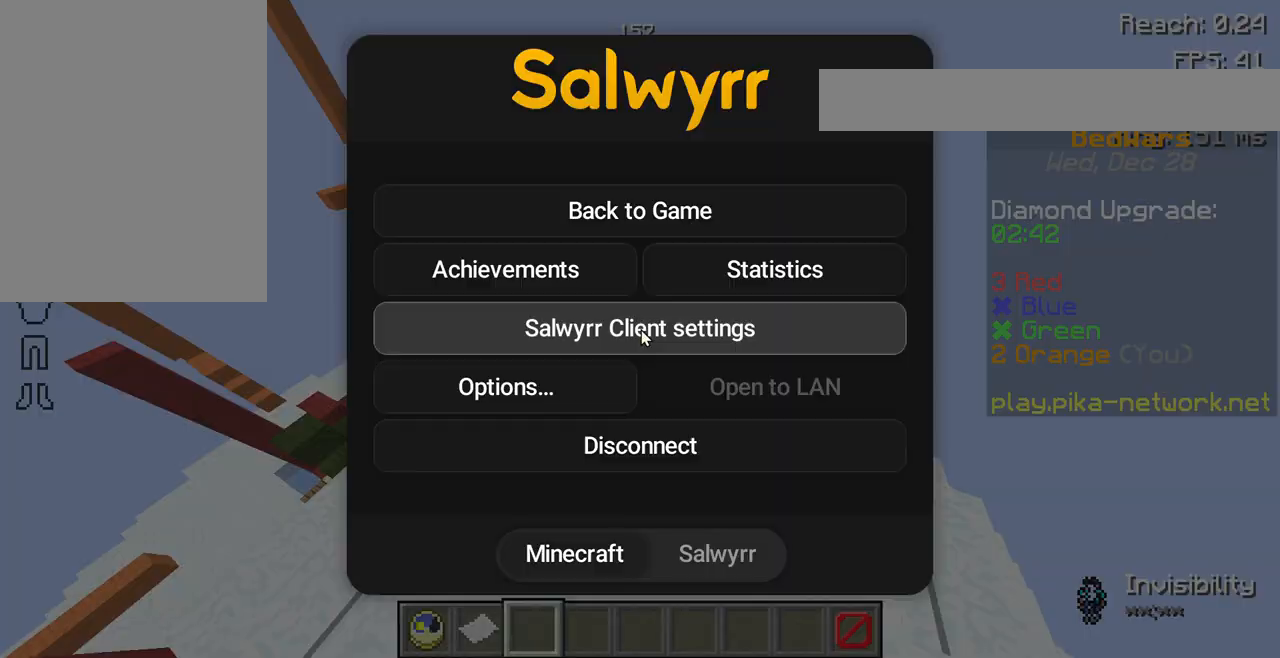
{"keys": [], "mouse": [], "events": []}
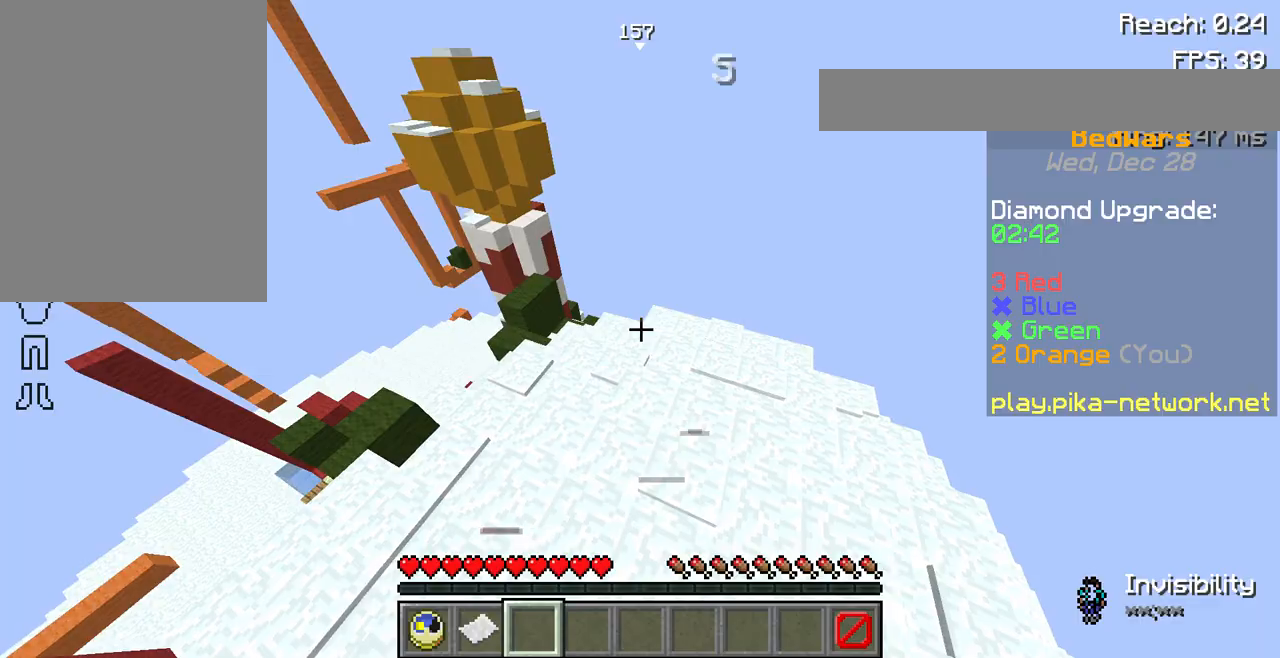
{"keys": ["a"], "mouse": [], "events": [[300, "a", "down"]]}
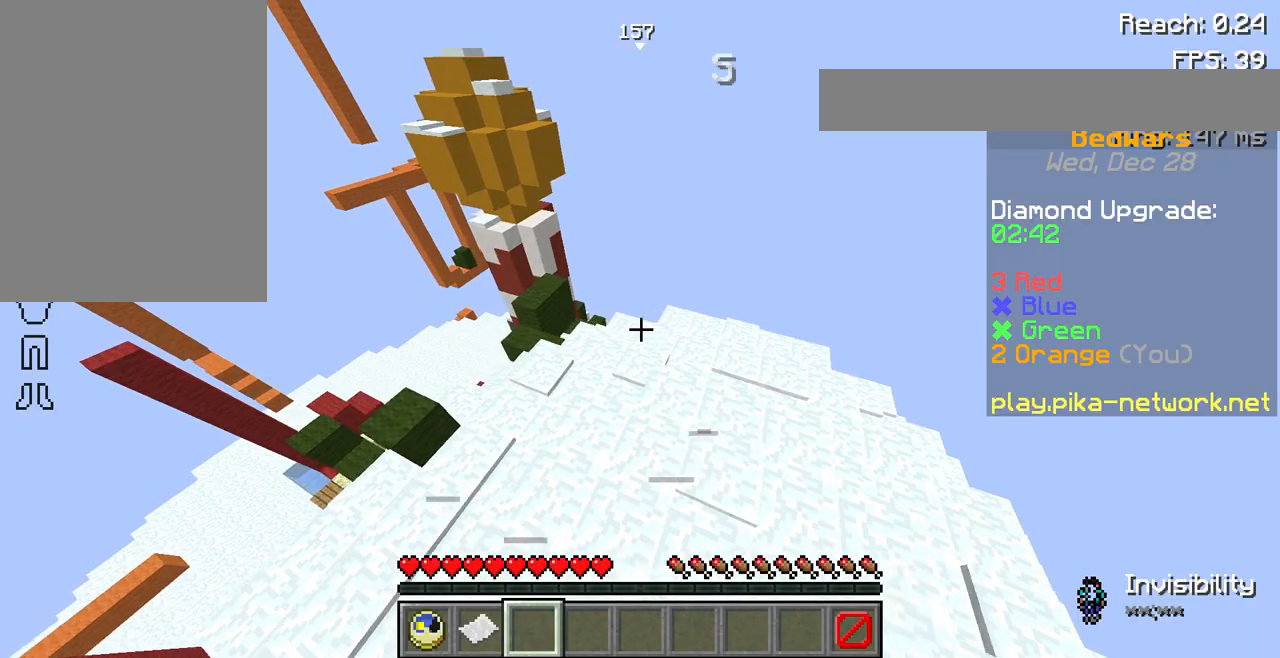
{"keys": [], "mouse": [], "events": [[233, "a", "up"]]}
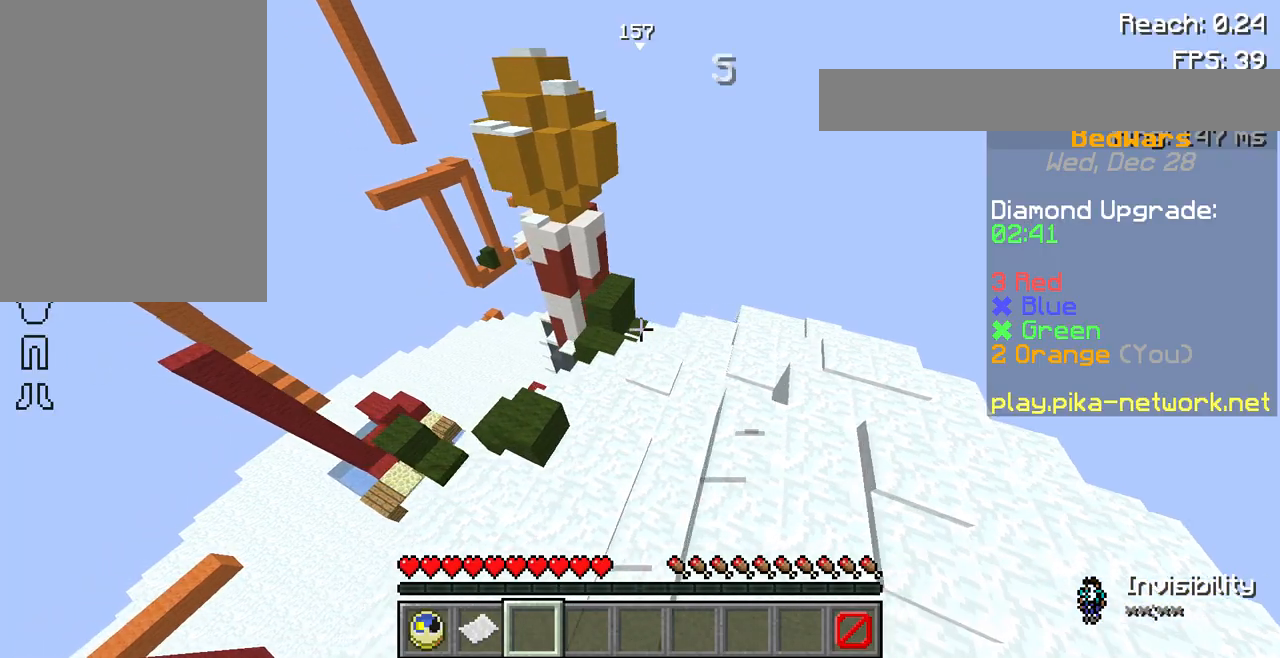
{"keys": ["w"], "mouse": [], "events": [[67, "w", "down"]]}
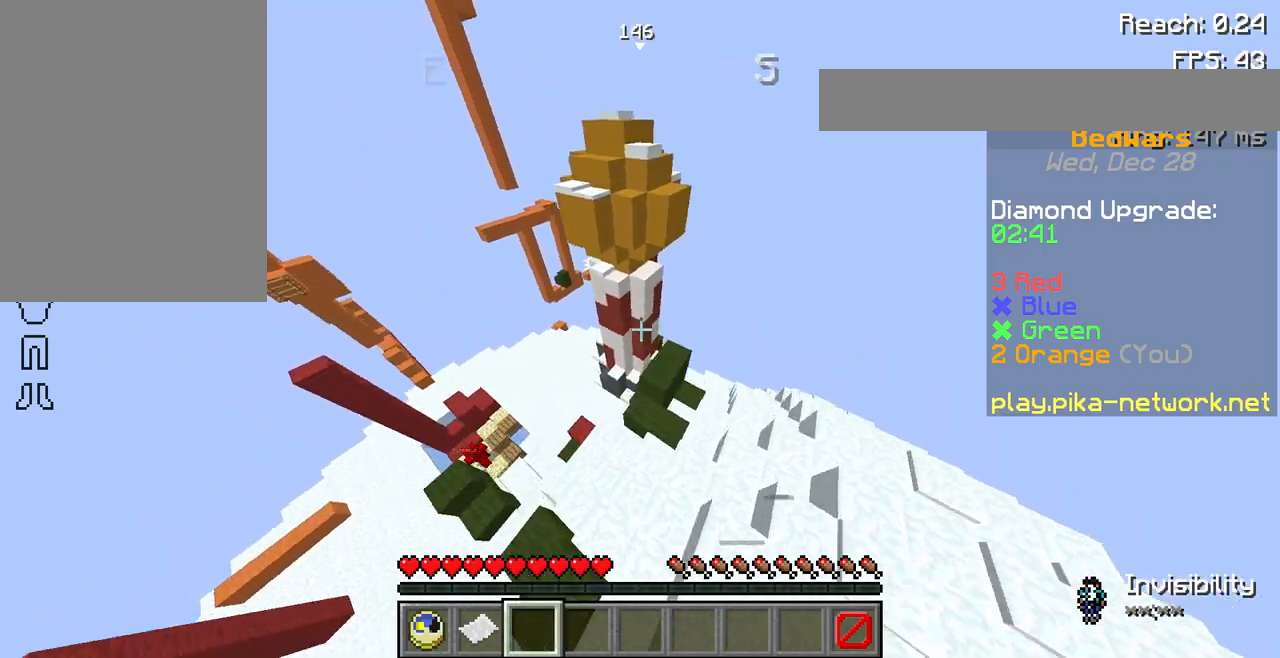
{"keys": ["w"], "mouse": [], "events": [[200, "space", "down"], [400, "space", "up"]]}
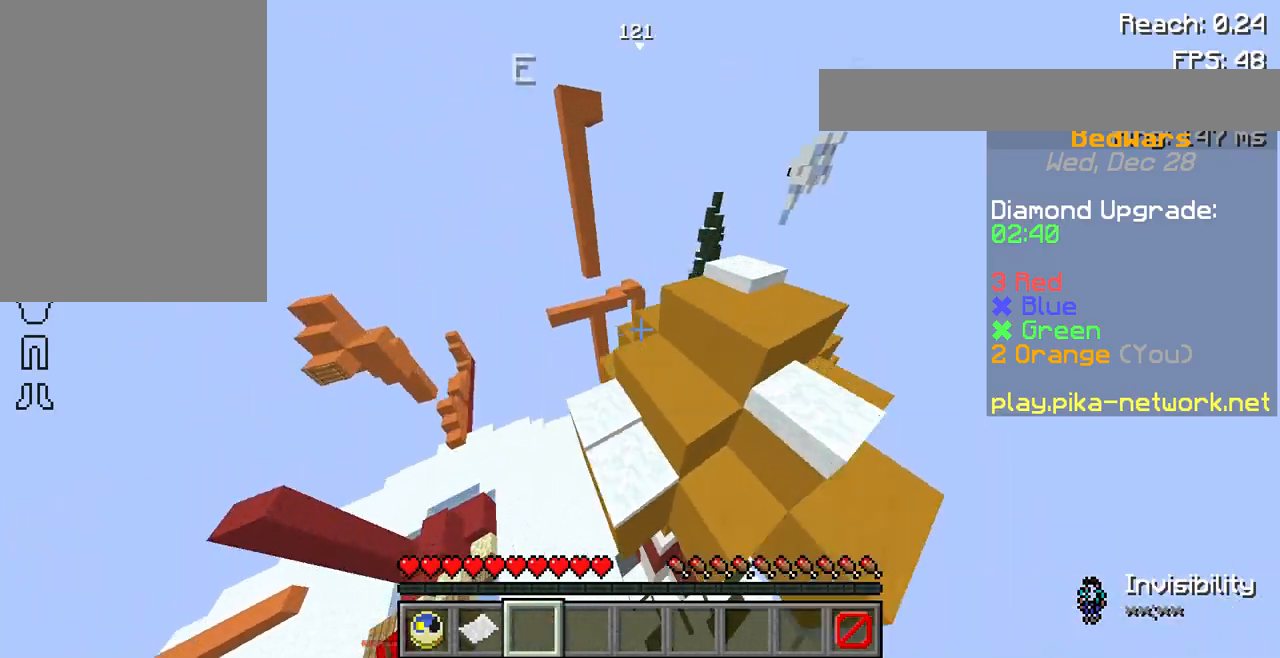
{"keys": [], "mouse": [], "events": [[167, "space", "down"], [333, "space", "up"], [333, "w", "up"]]}
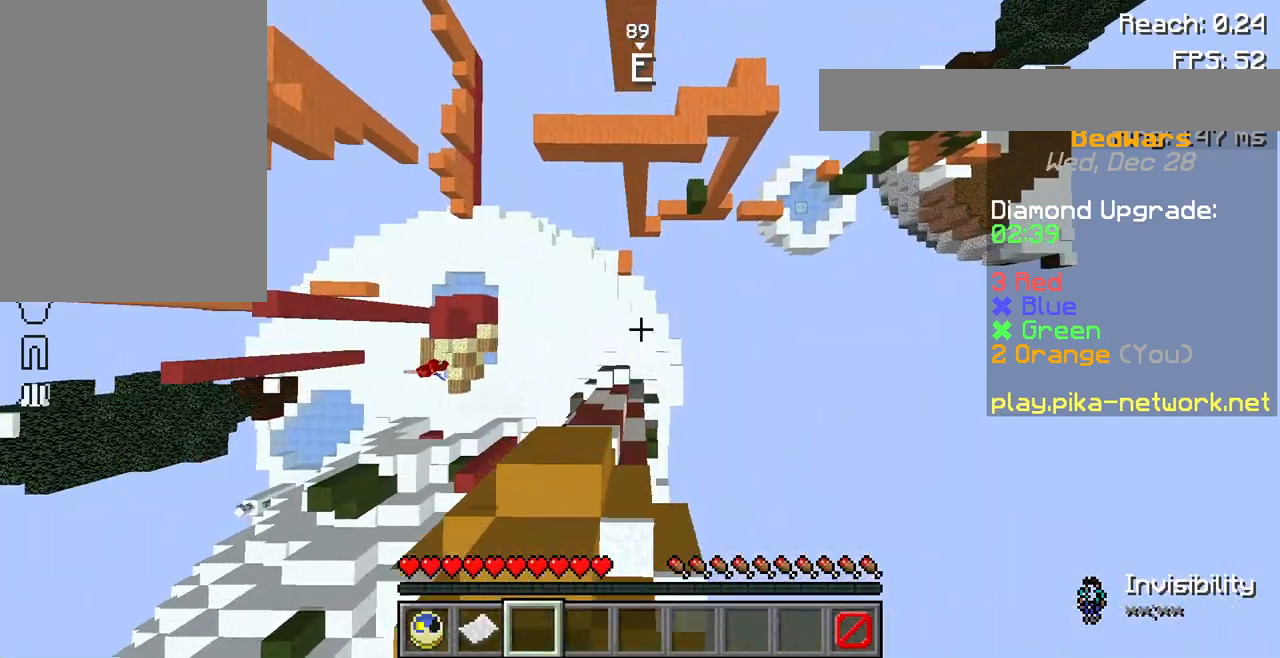
{"keys": [], "mouse": [], "events": []}
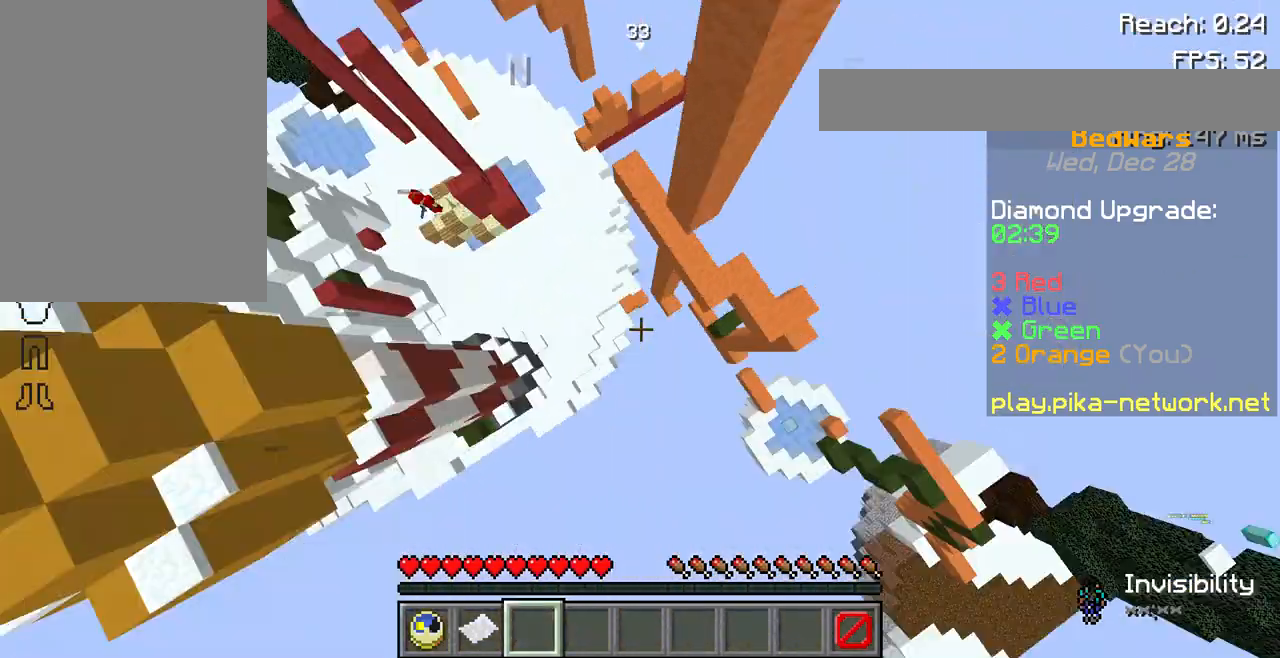
{"keys": [], "mouse": [], "events": []}
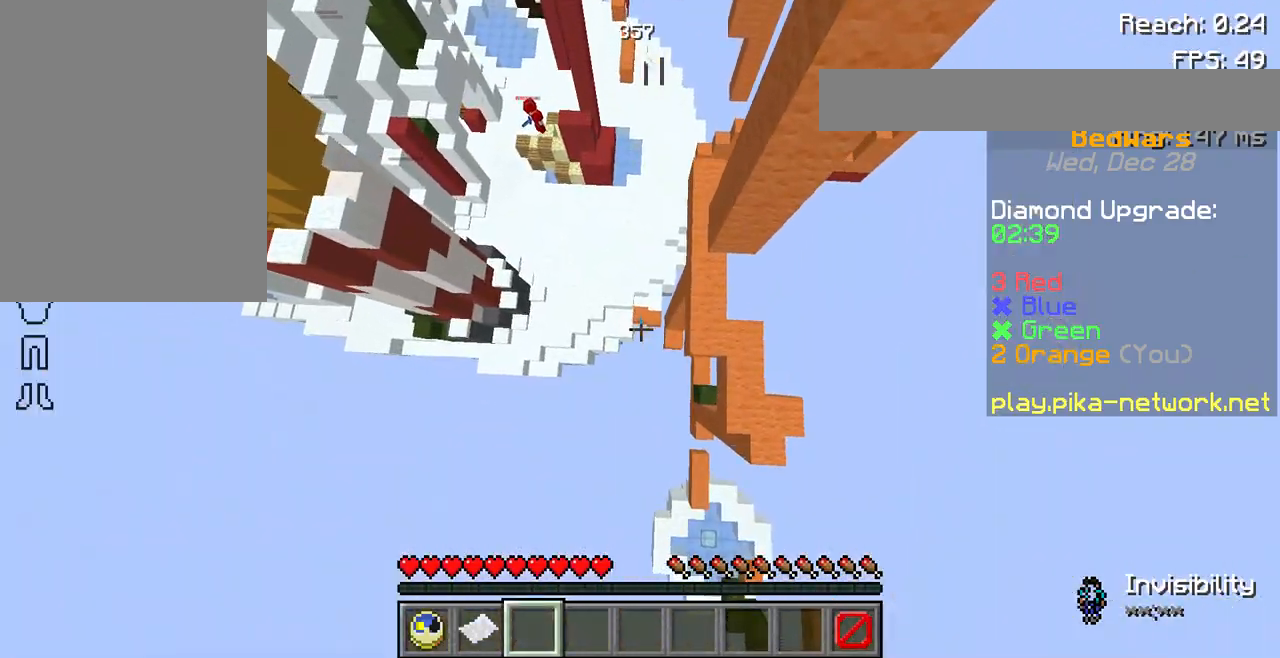
{"keys": ["w"], "mouse": [], "events": [[367, "w", "down"]]}
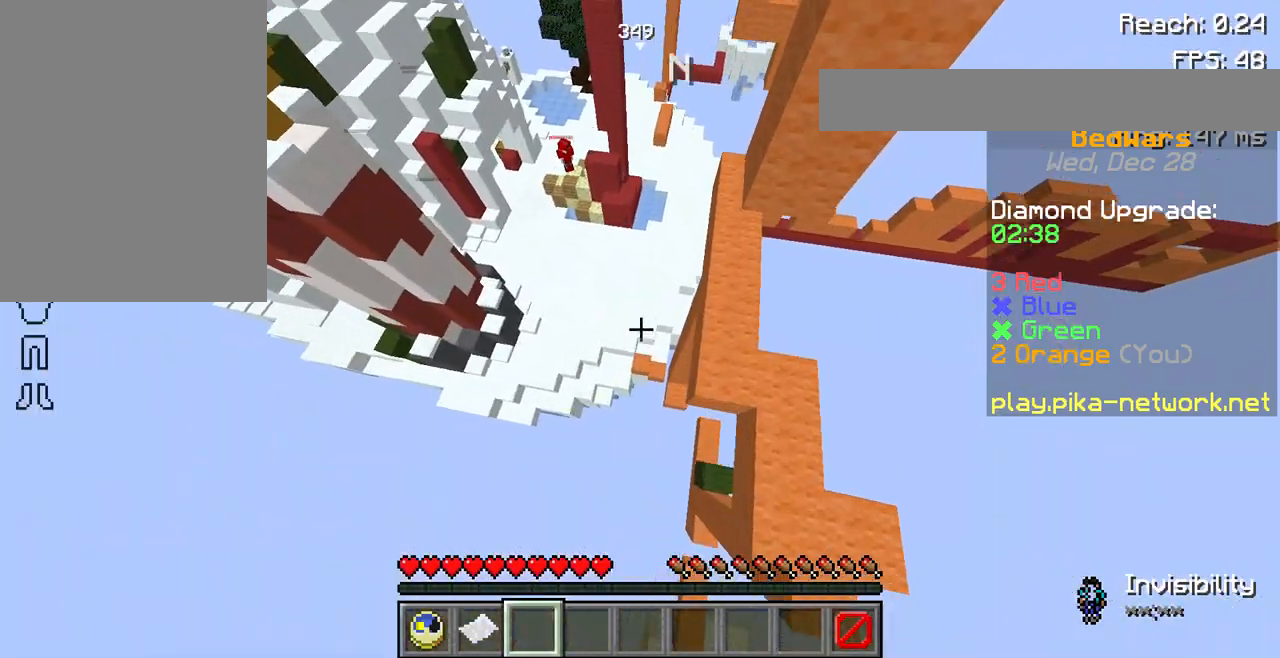
{"keys": ["w"], "mouse": [], "events": []}
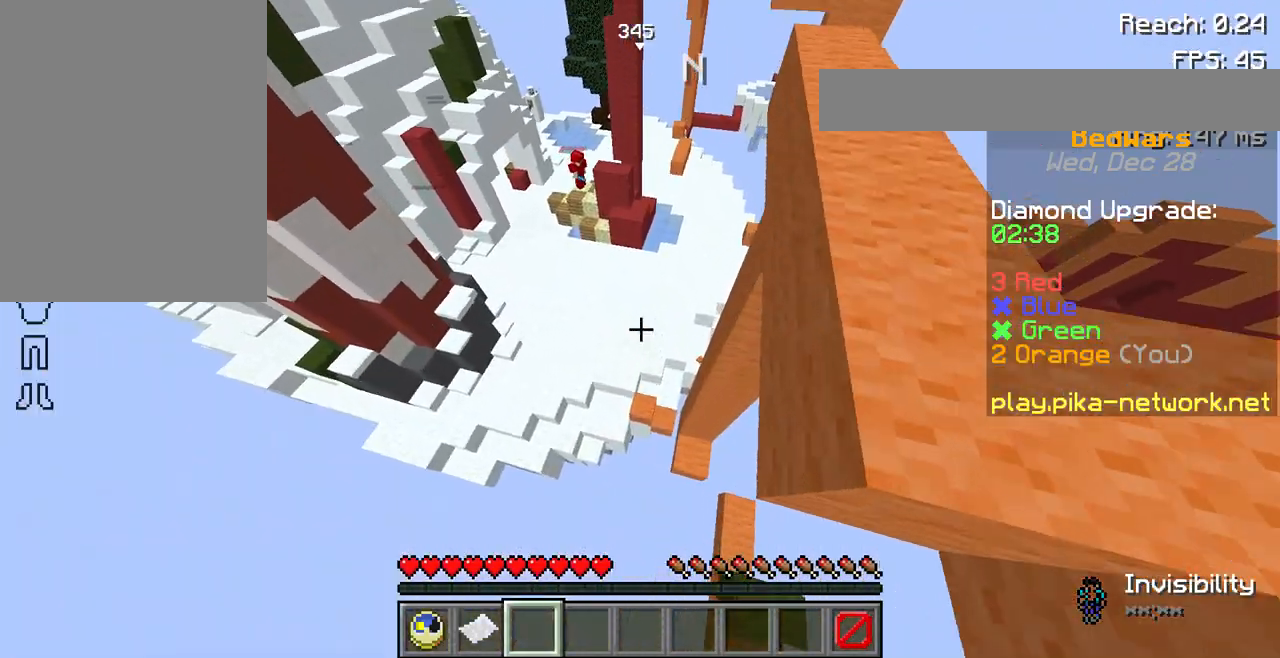
{"keys": [], "mouse": [], "events": [[300, "w", "up"]]}
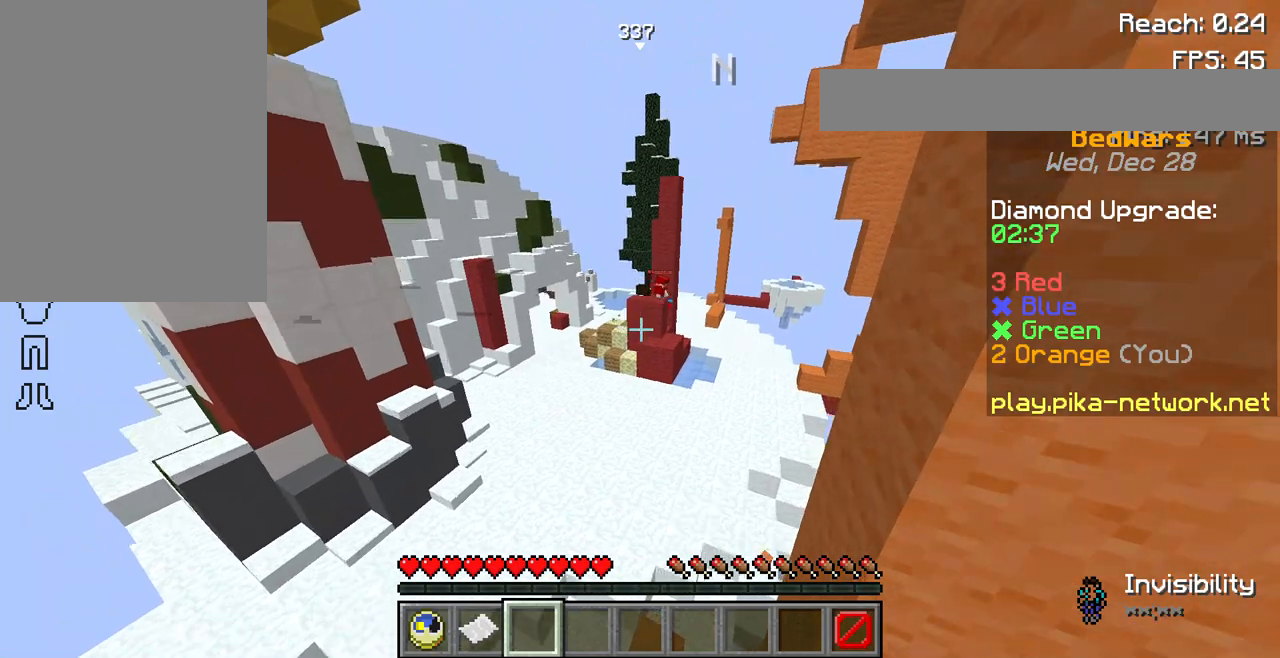
{"keys": ["w"], "mouse": [], "events": [[133, "w", "down"]]}
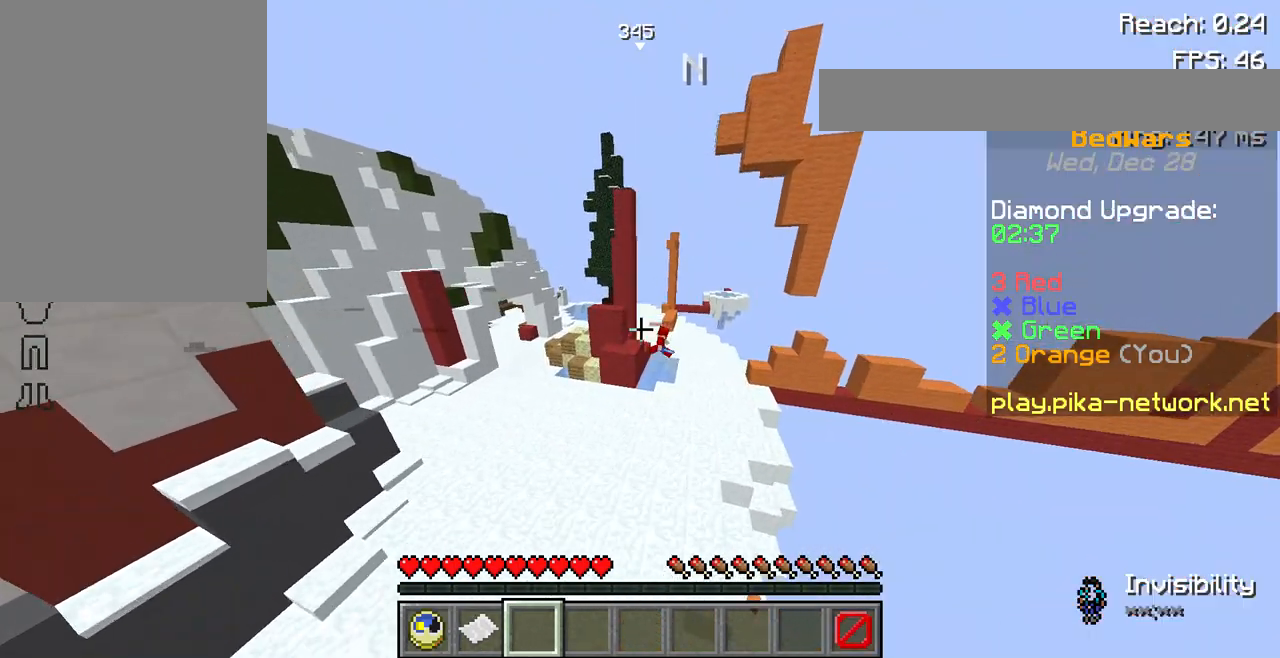
{"keys": [], "mouse": [], "events": [[200, "w", "up"]]}
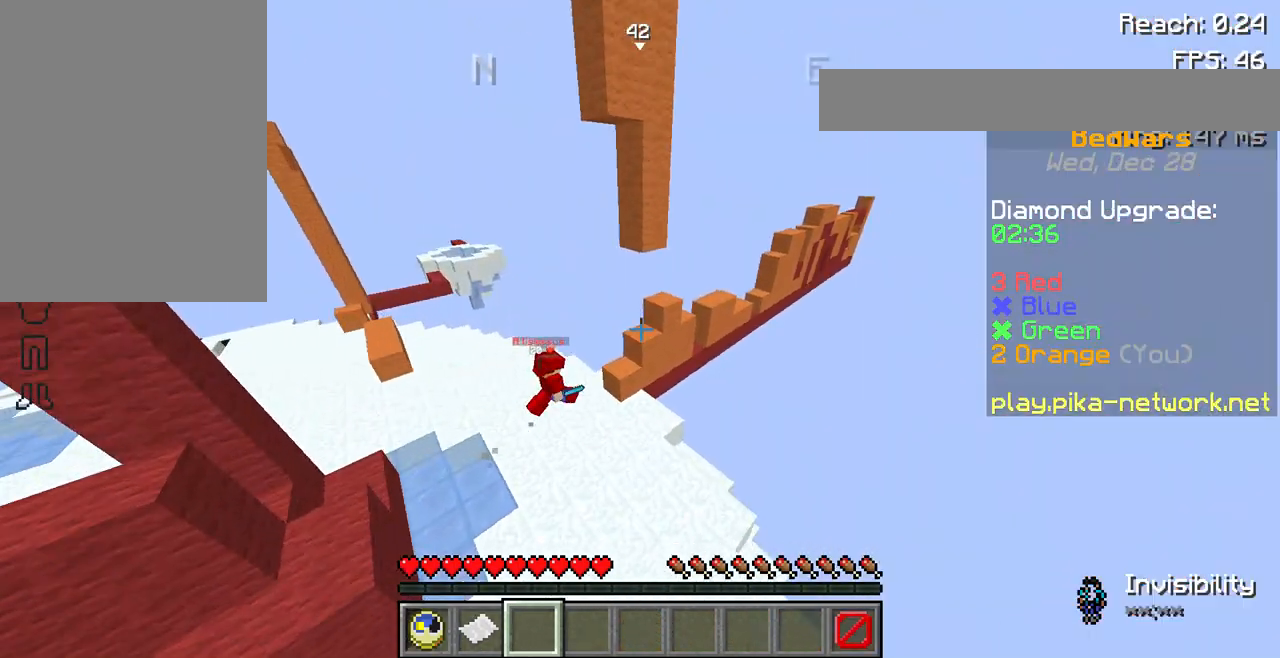
{"keys": [], "mouse": [], "events": [[333, "mouse_right", "down"], [400, "mouse_right", "up"]]}
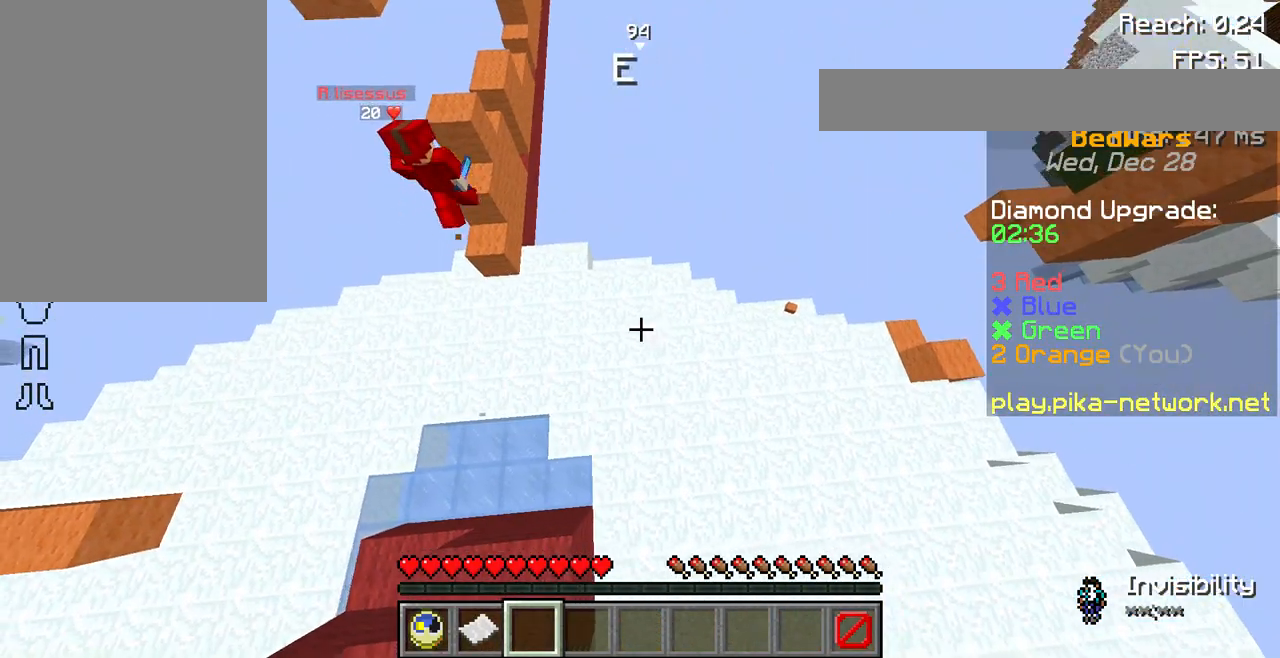
{"keys": ["w"], "mouse": [], "events": [[433, "w", "down"]]}
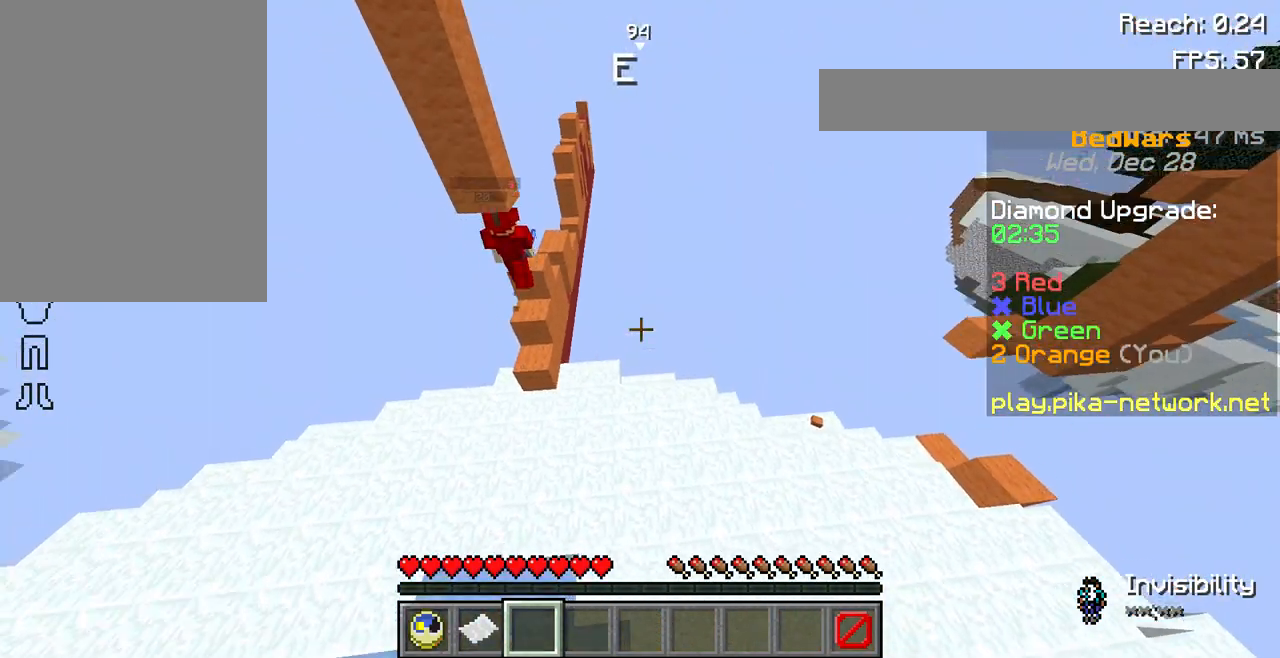
{"keys": [], "mouse": [], "events": [[400, "w", "up"]]}
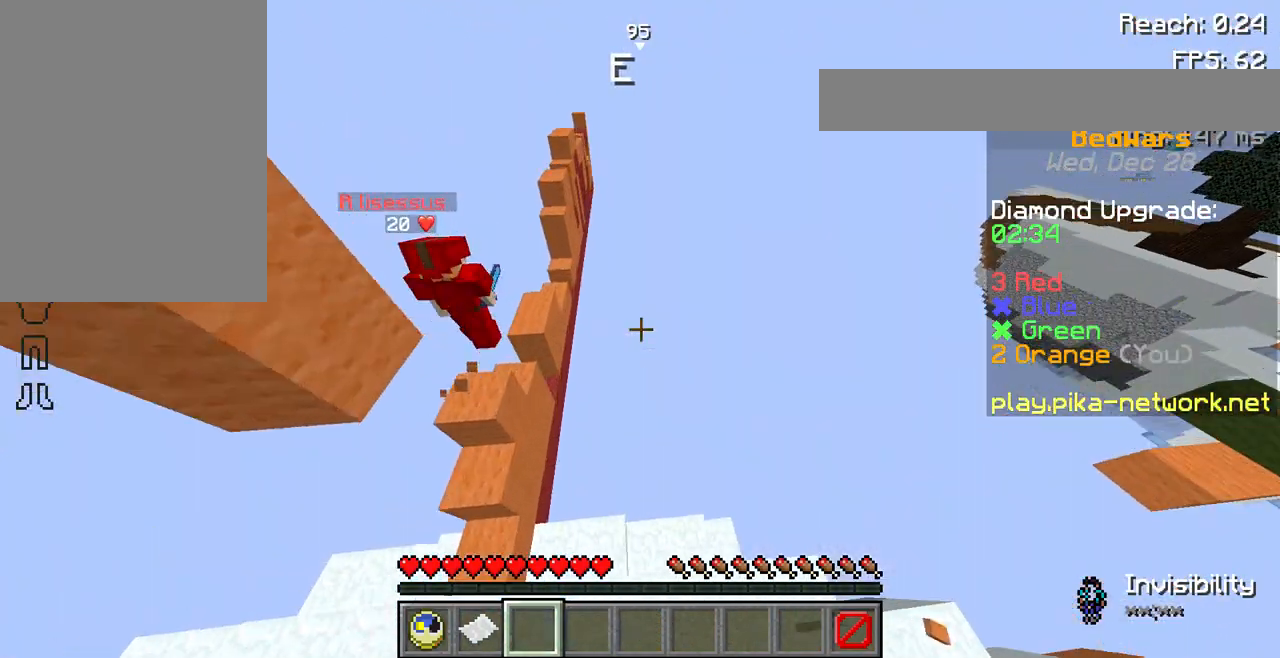
{"keys": [], "mouse": [], "events": []}
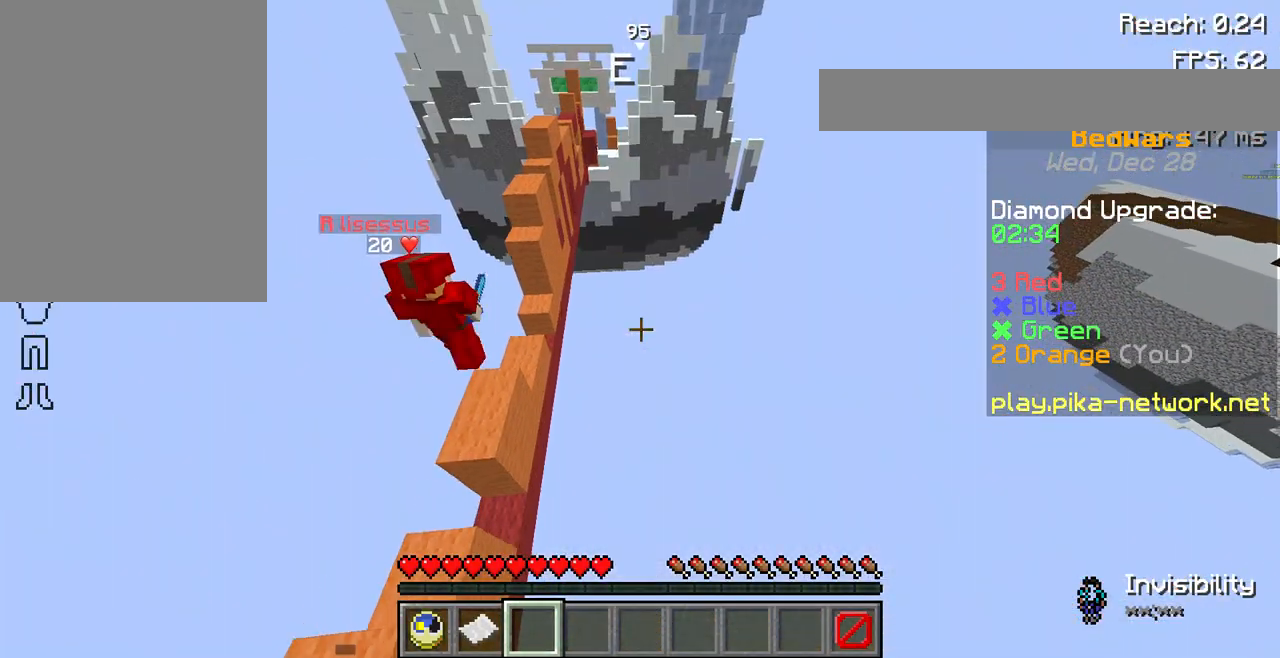
{"keys": [], "mouse": [], "events": []}
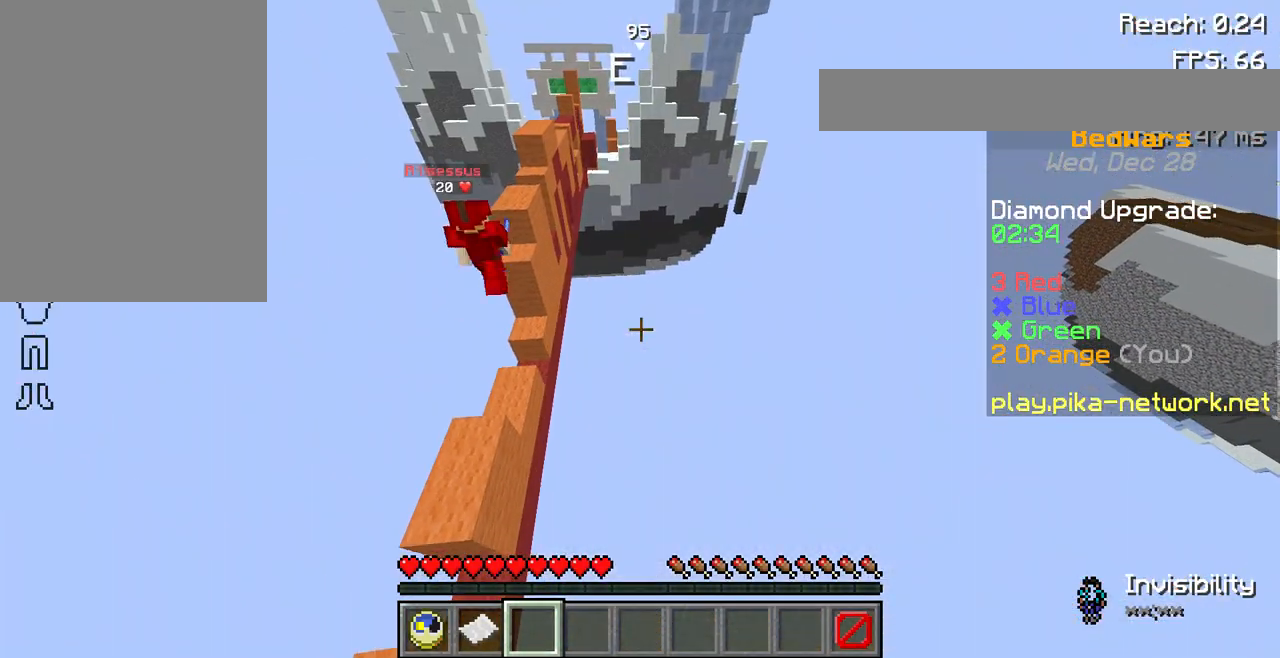
{"keys": [], "mouse": [], "events": []}
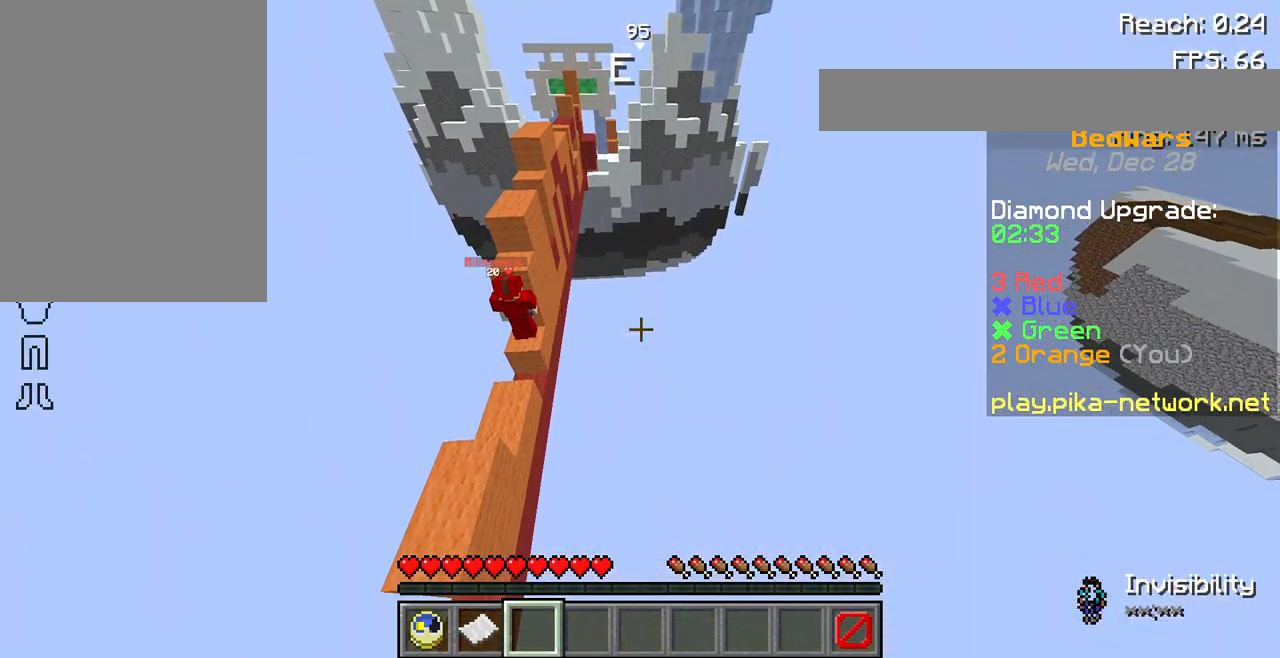
{"keys": [], "mouse": [], "events": []}
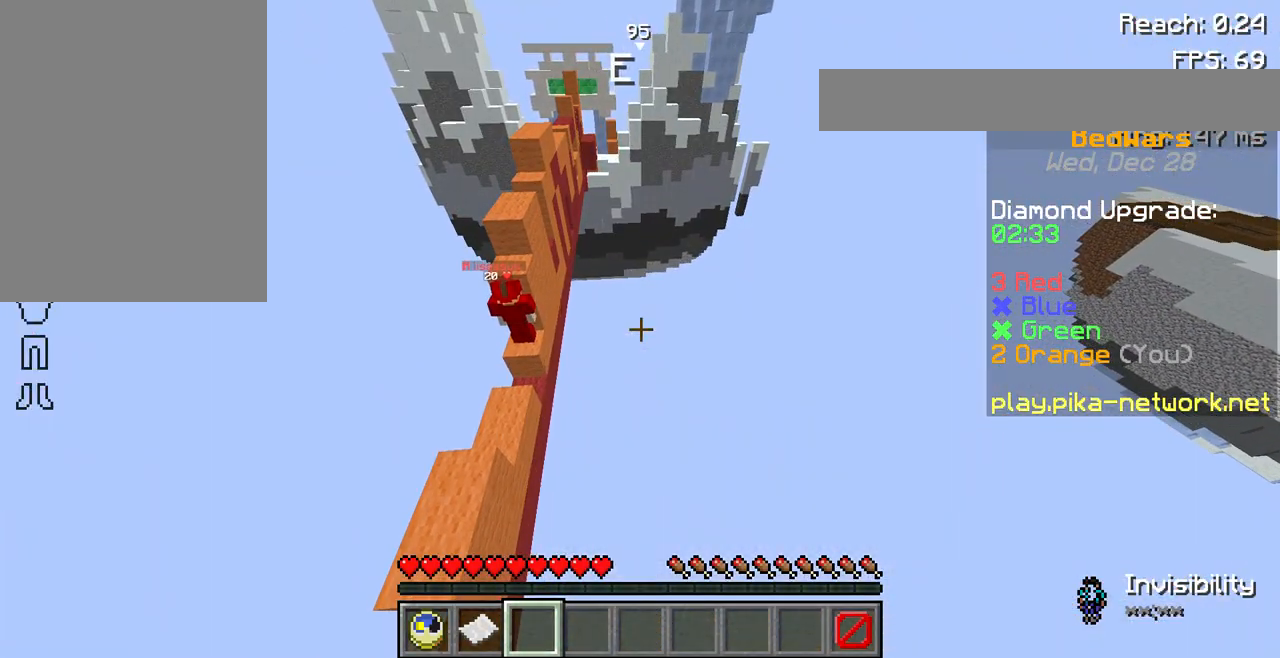
{"keys": [], "mouse": [], "events": []}
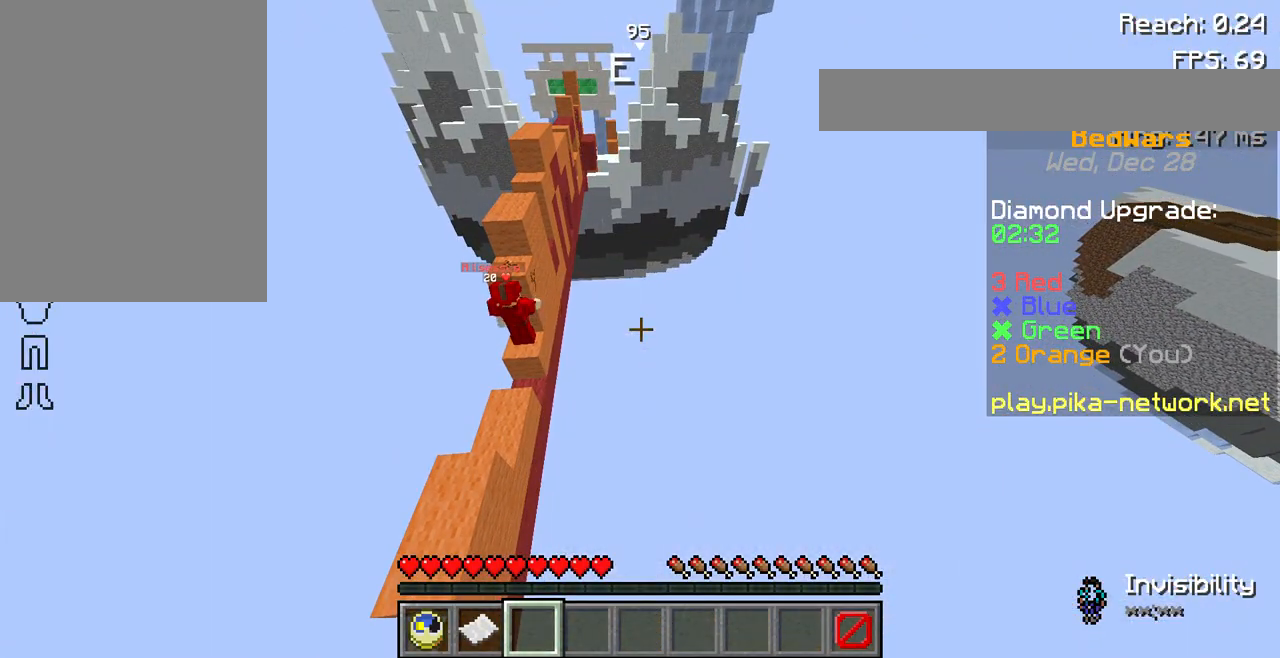
{"keys": [], "mouse": [], "events": []}